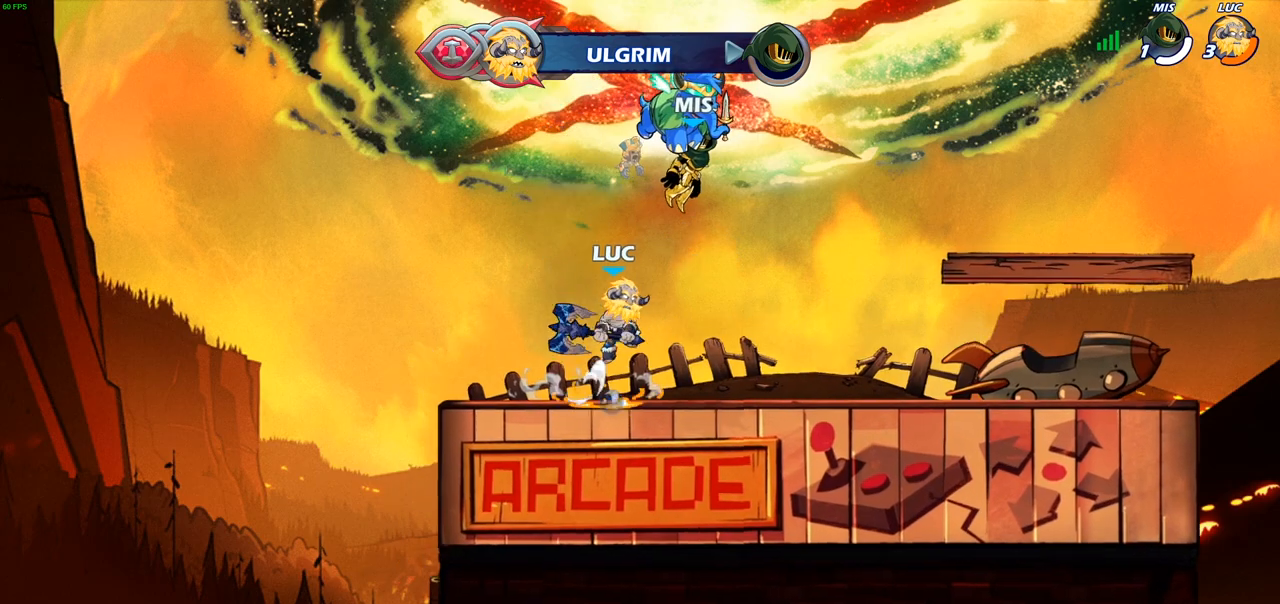
Gameplay with a controller (PlayStation layout); each line is a JSON object with the inputs held at the frame after it. "events" lists button and stick changes between this image and that frame as [ms after this image, input, new state], when the widget could be followed in between.
{"buttons": [], "left_stick": "center", "right_stick": "center", "events": [[17, "left_stick", "center"], [83, "R2", "down"], [117, "CIRCLE", "down"], [200, "CIRCLE", "up"], [217, "R2", "up"]]}
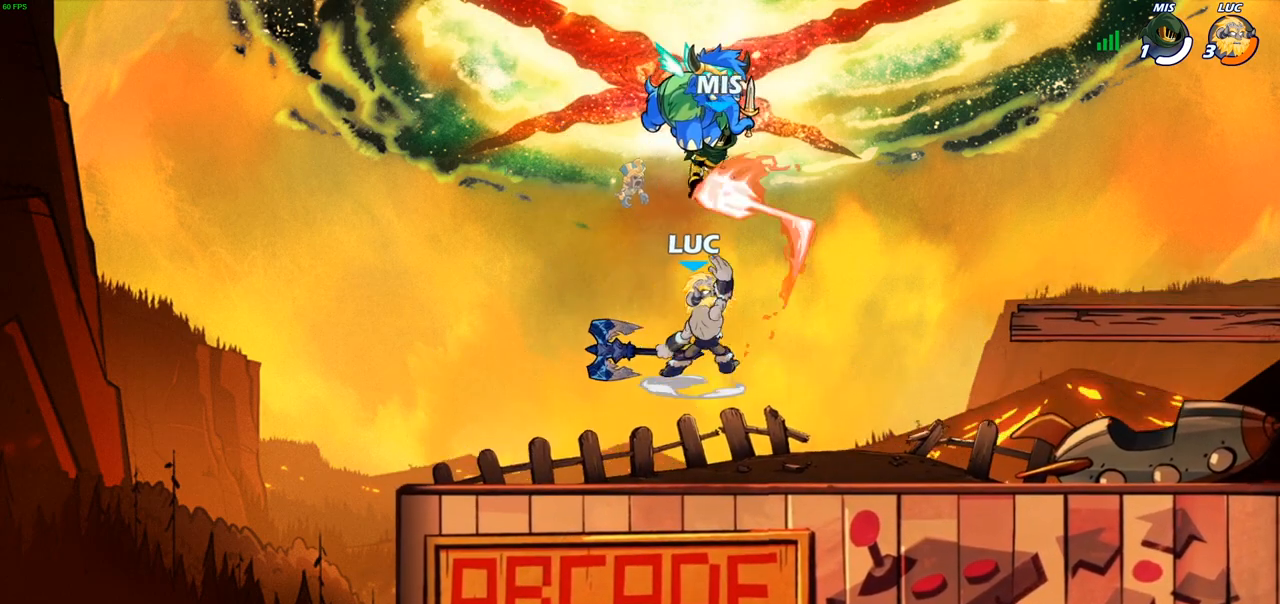
{"buttons": [], "left_stick": "right", "right_stick": "center", "events": [[450, "left_stick", "right"]]}
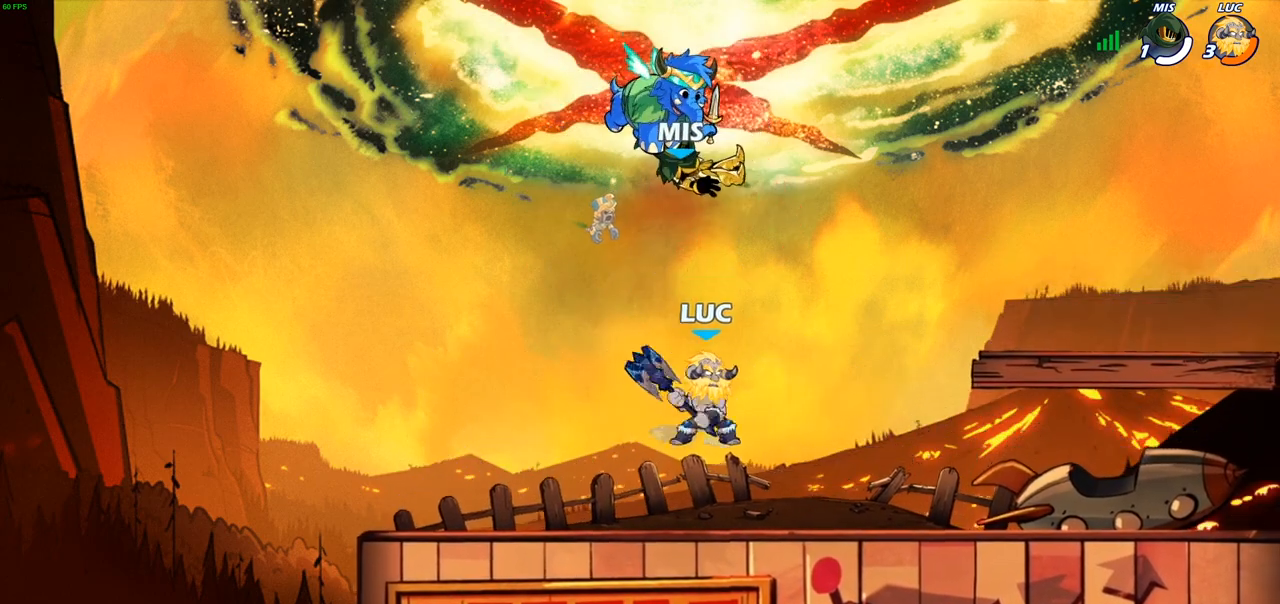
{"buttons": [], "left_stick": "down-left", "right_stick": "center", "events": [[250, "R2", "down"], [267, "CROSS", "down"], [400, "R2", "up"], [417, "CROSS", "up"], [450, "left_stick", "down-left"]]}
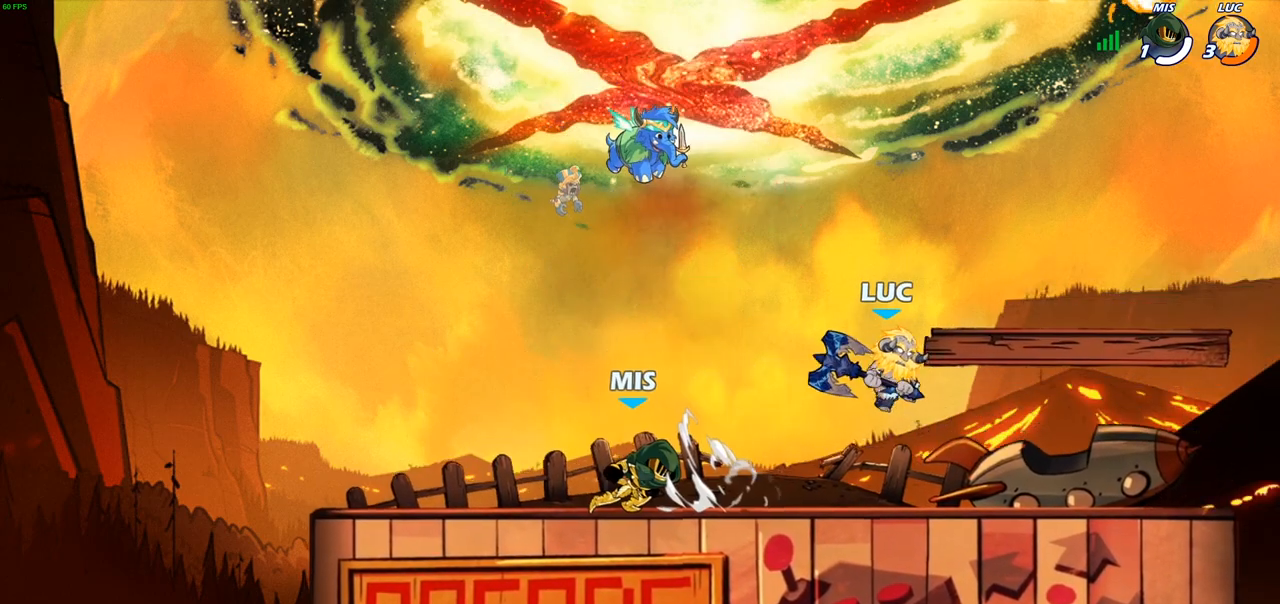
{"buttons": [], "left_stick": "down-left", "right_stick": "center", "events": [[183, "left_stick", "up-left"], [250, "R2", "down"], [267, "CROSS", "down"], [367, "CROSS", "up"], [383, "R2", "up"], [417, "left_stick", "down-left"]]}
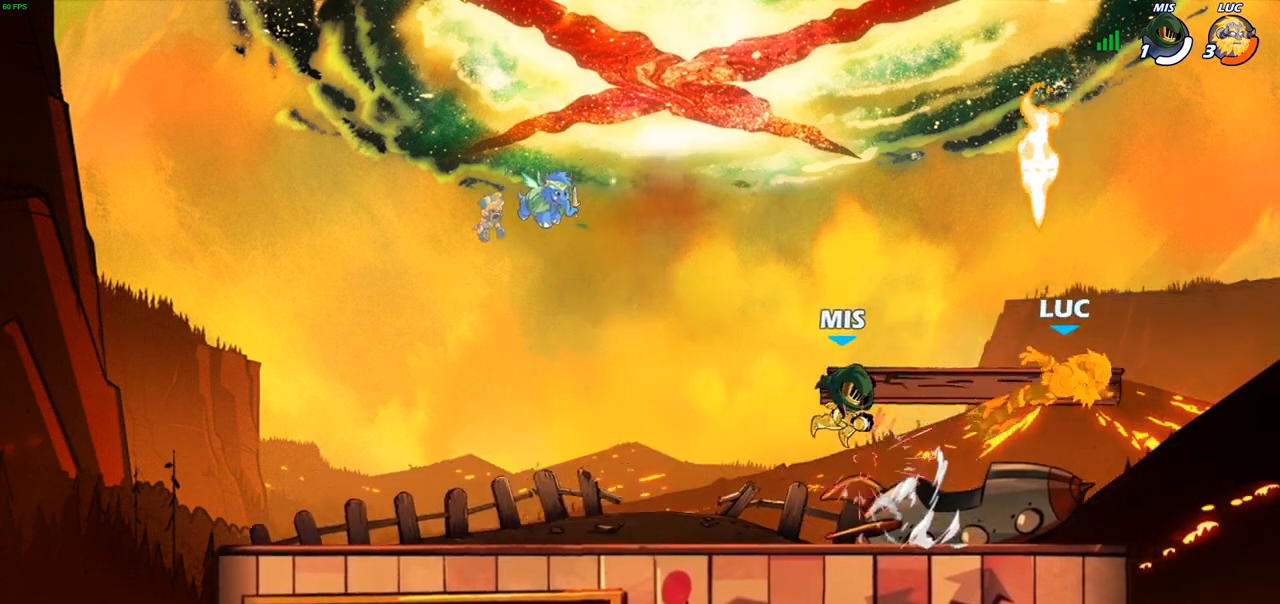
{"buttons": ["CROSS"], "left_stick": "center", "right_stick": "center", "events": [[50, "left_stick", "down"], [167, "left_stick", "left"], [467, "left_stick", "center"], [500, "CROSS", "down"]]}
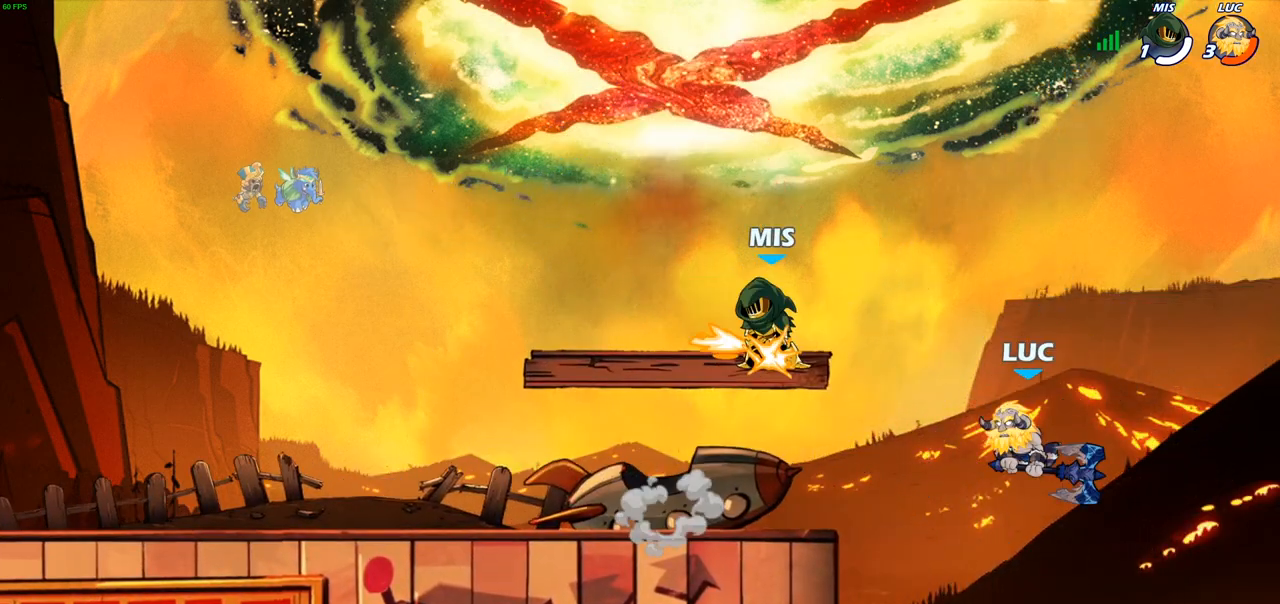
{"buttons": [], "left_stick": "center", "right_stick": "center", "events": [[33, "CROSS", "up"], [33, "R2", "down"], [33, "left_stick", "left"], [100, "SQUARE", "down"], [167, "R2", "up"], [183, "left_stick", "center"], [217, "SQUARE", "up"]]}
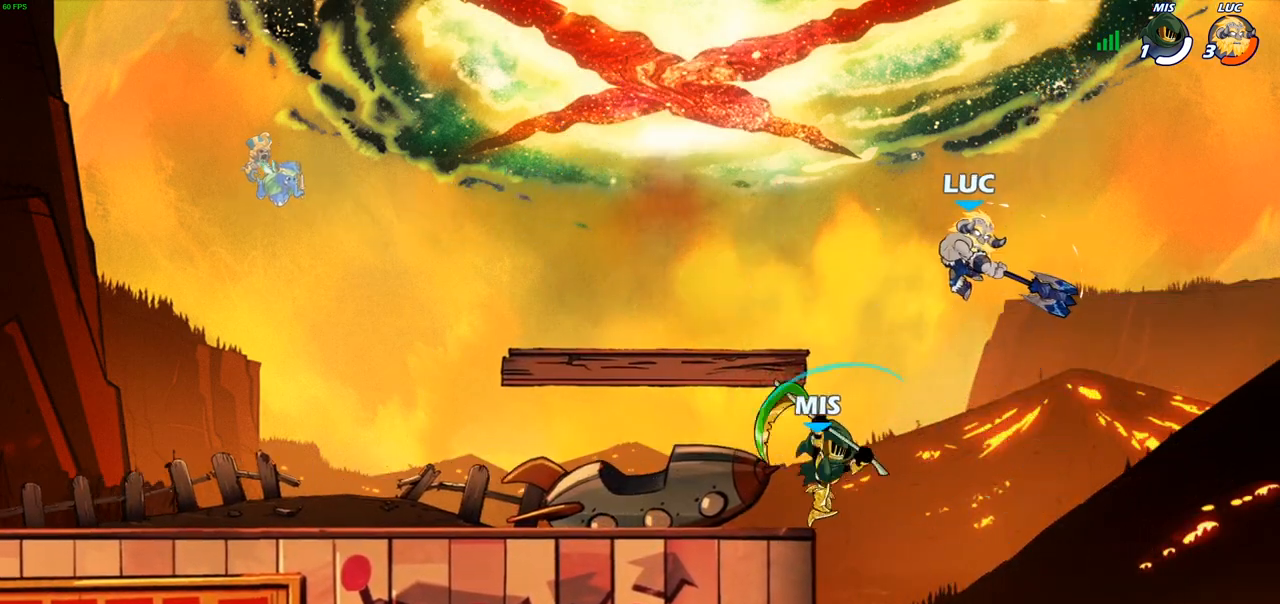
{"buttons": [], "left_stick": "down-left", "right_stick": "center", "events": [[217, "left_stick", "left"], [350, "left_stick", "down-left"], [400, "SQUARE", "down"], [483, "SQUARE", "up"]]}
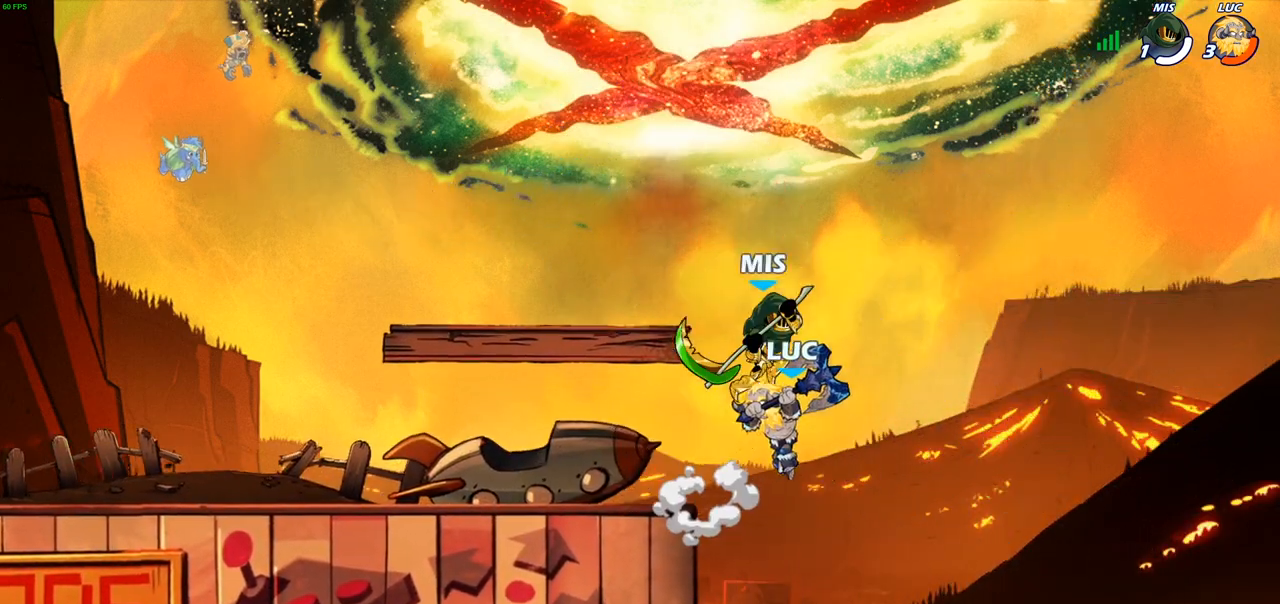
{"buttons": [], "left_stick": "right", "right_stick": "center", "events": [[50, "left_stick", "left"], [450, "left_stick", "right"]]}
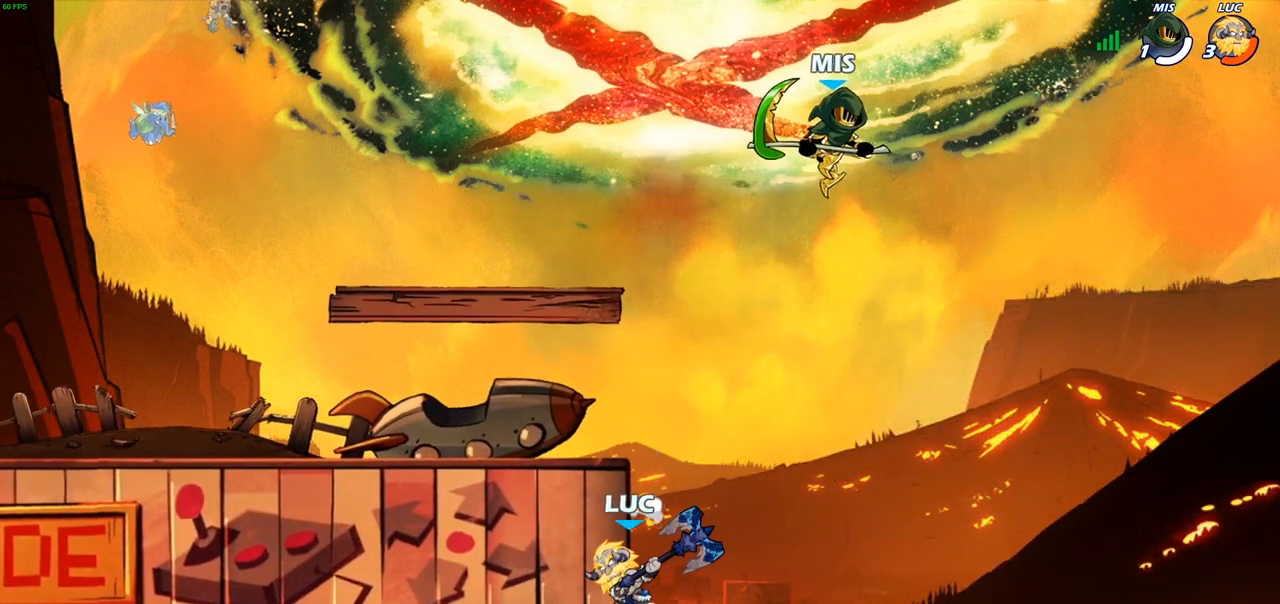
{"buttons": [], "left_stick": "center", "right_stick": "center", "events": [[167, "CROSS", "down"], [250, "CROSS", "up"], [250, "left_stick", "up"], [317, "R2", "down"], [350, "CIRCLE", "down"], [367, "left_stick", "center"], [467, "CIRCLE", "up"], [467, "R2", "up"]]}
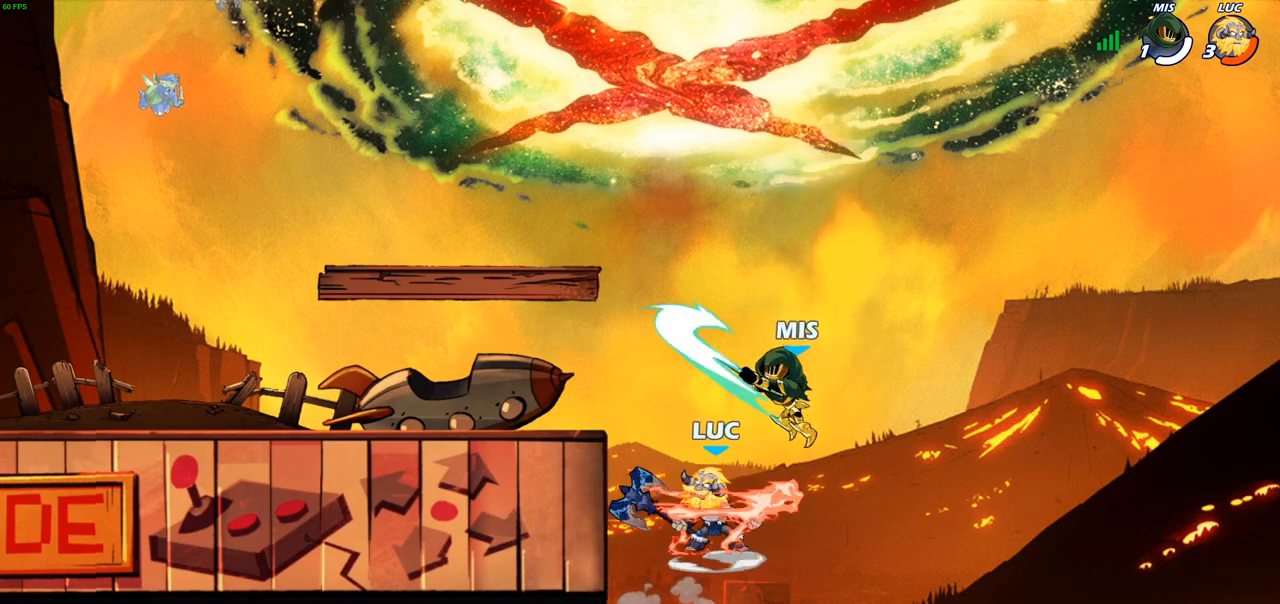
{"buttons": [], "left_stick": "center", "right_stick": "center", "events": []}
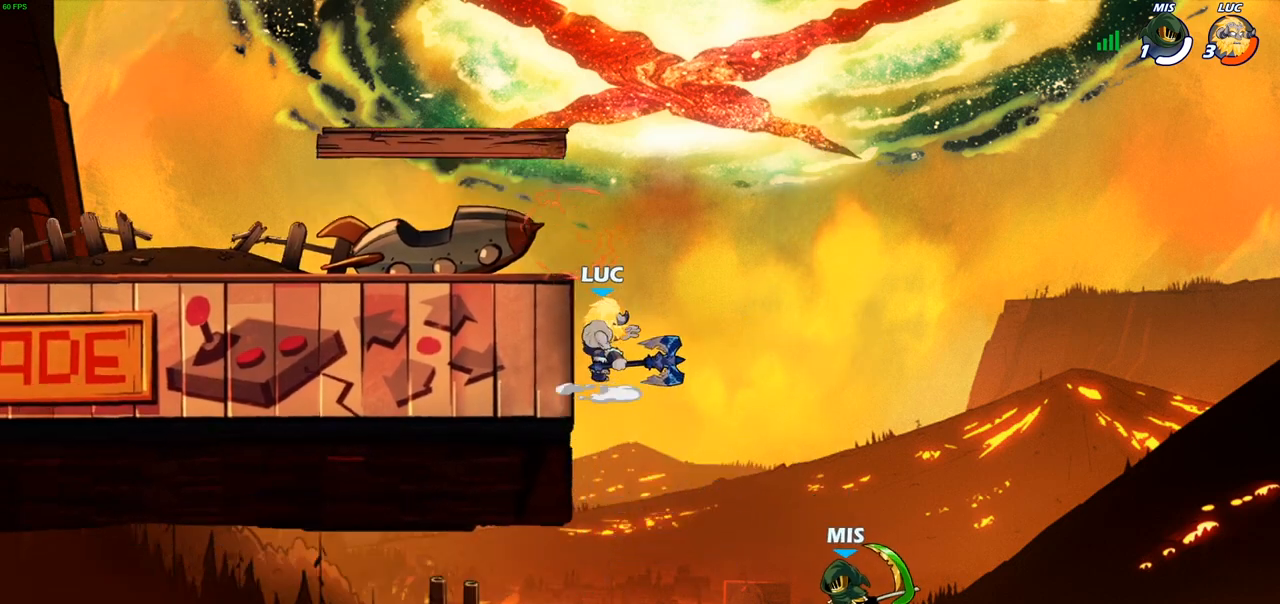
{"buttons": [], "left_stick": "down-right", "right_stick": "center", "events": [[67, "left_stick", "left"], [217, "left_stick", "down-left"], [400, "left_stick", "down-right"]]}
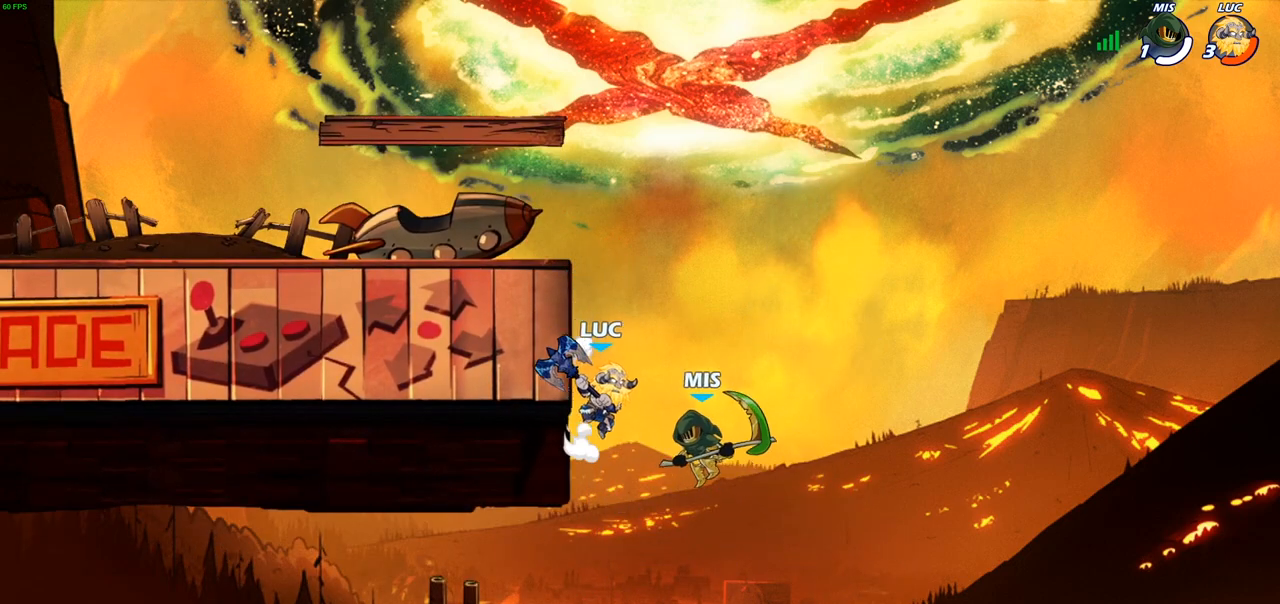
{"buttons": [], "left_stick": "right", "right_stick": "center", "events": [[67, "left_stick", "up-left"], [100, "CIRCLE", "down"], [217, "CIRCLE", "up"], [217, "left_stick", "center"], [350, "left_stick", "right"]]}
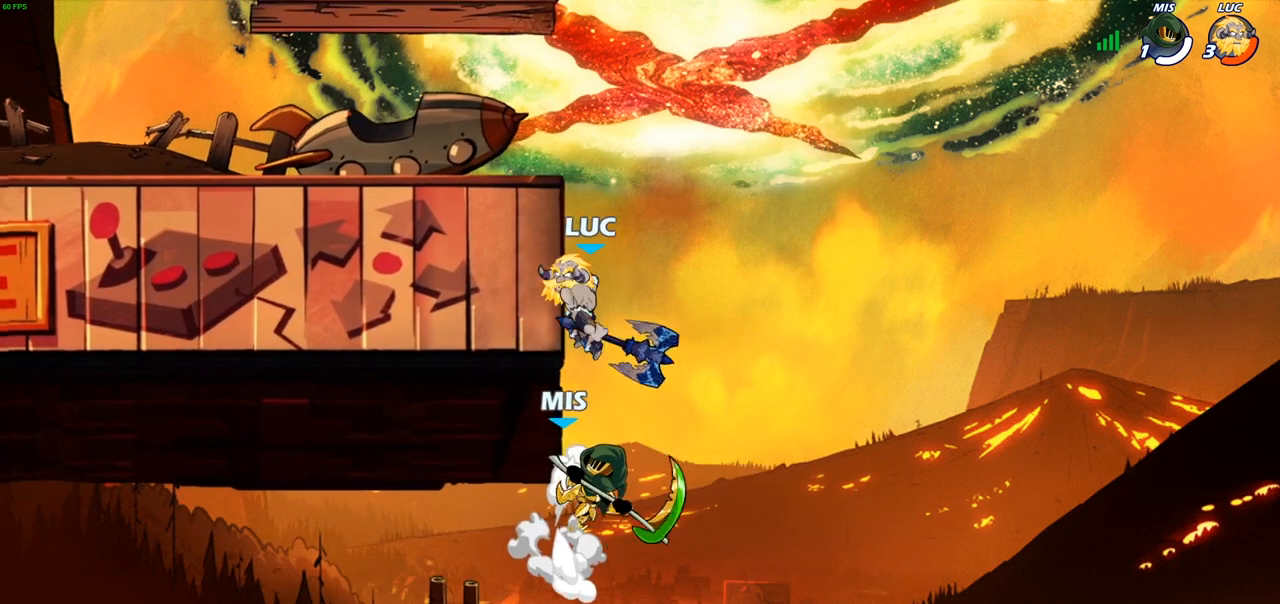
{"buttons": ["CROSS"], "left_stick": "up-right", "right_stick": "center", "events": [[117, "left_stick", "up-left"], [317, "left_stick", "up-right"], [400, "CROSS", "down"]]}
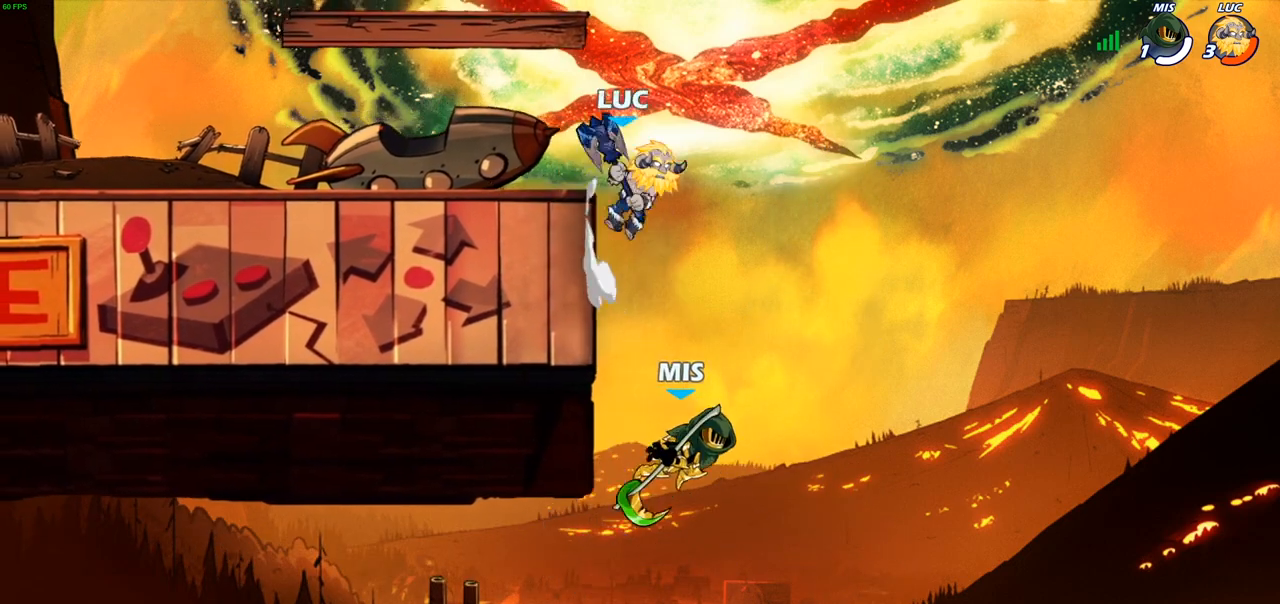
{"buttons": [], "left_stick": "left", "right_stick": "center", "events": [[50, "CROSS", "up"], [67, "left_stick", "up-left"], [267, "left_stick", "center"], [433, "left_stick", "left"]]}
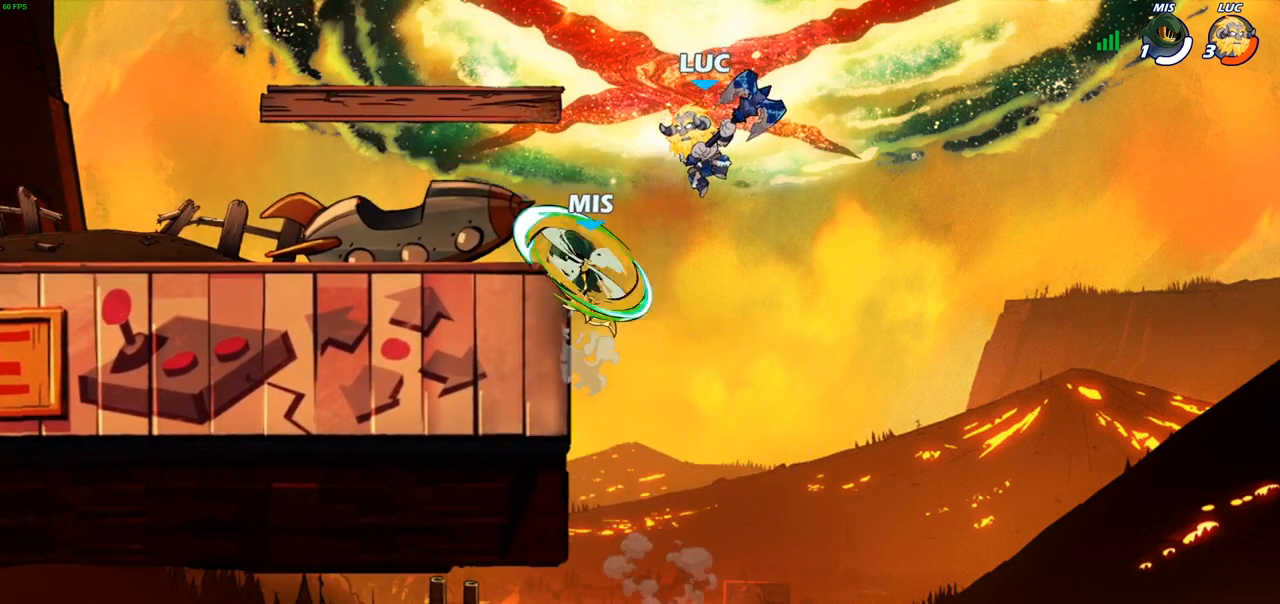
{"buttons": [], "left_stick": "up-left", "right_stick": "center", "events": [[33, "left_stick", "down-left"], [83, "SQUARE", "down"], [183, "SQUARE", "up"], [183, "left_stick", "up-left"]]}
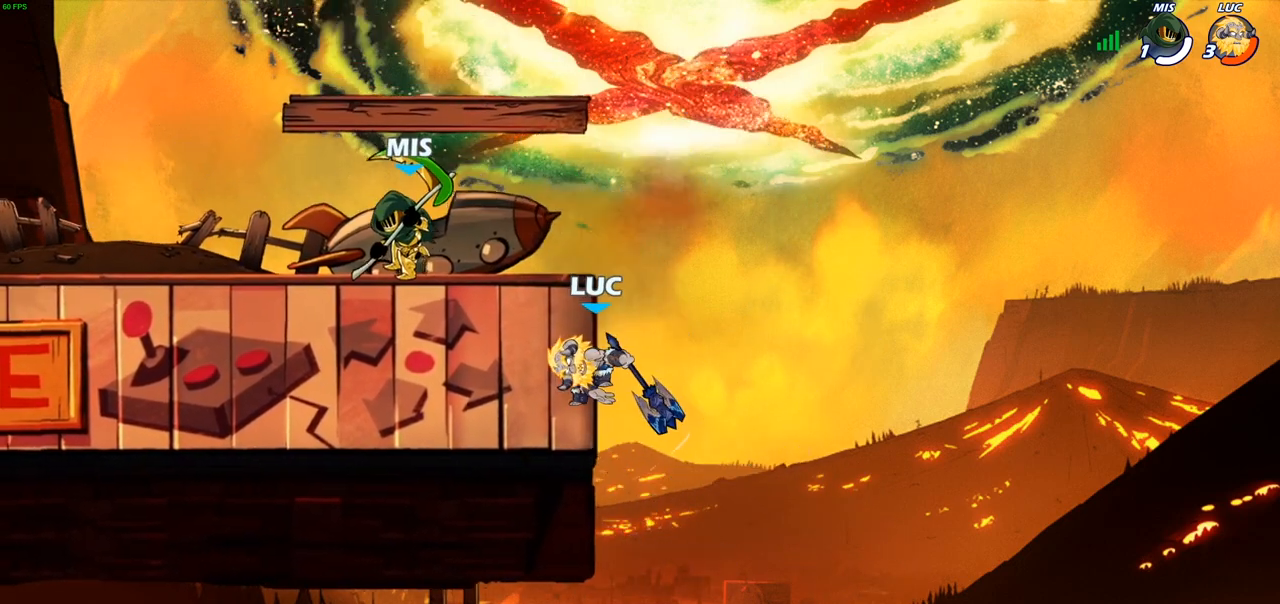
{"buttons": ["R2"], "left_stick": "down", "right_stick": "center", "events": [[150, "left_stick", "up-right"], [333, "CROSS", "down"], [350, "left_stick", "up-left"], [417, "CROSS", "up"], [450, "R2", "down"], [467, "left_stick", "down"]]}
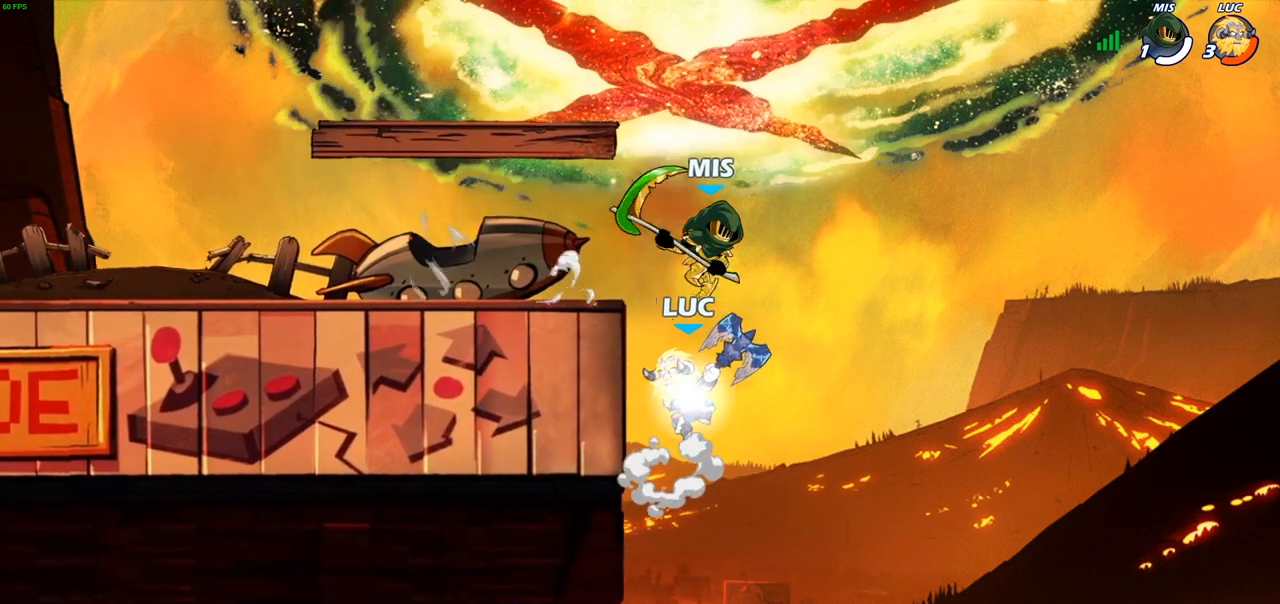
{"buttons": ["SQUARE"], "left_stick": "down", "right_stick": "center", "events": [[33, "SQUARE", "down"], [67, "SQUARE", "up"], [300, "left_stick", "right"], [317, "R2", "up"], [483, "left_stick", "down"], [500, "SQUARE", "down"]]}
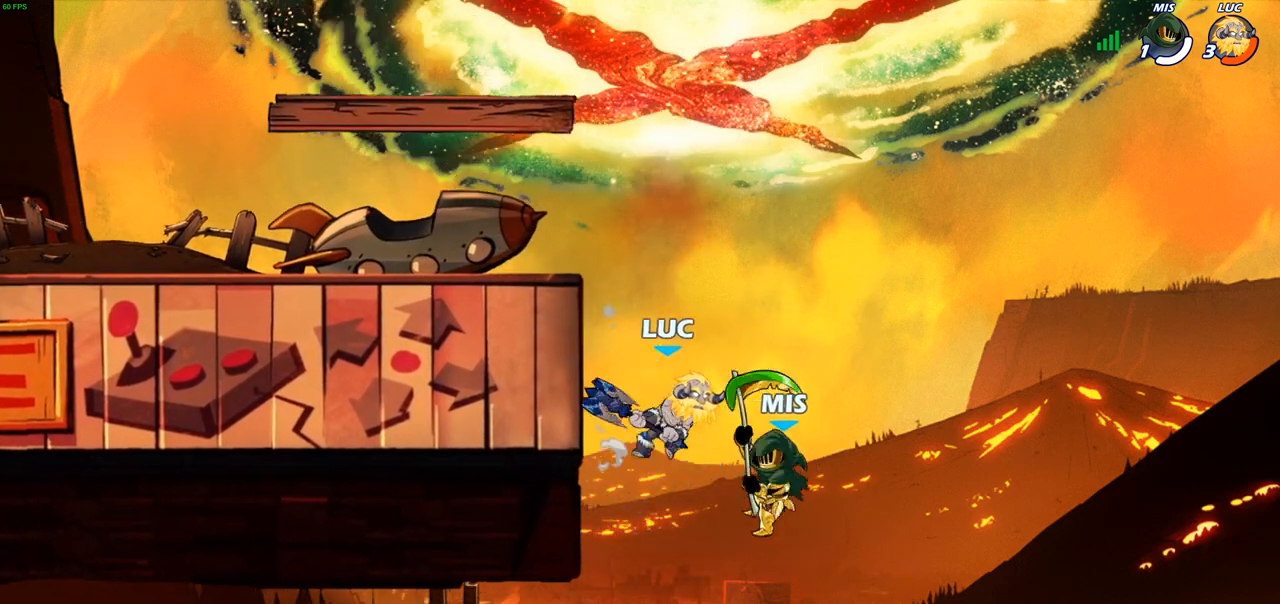
{"buttons": [], "left_stick": "up-right", "right_stick": "center", "events": [[83, "SQUARE", "up"], [233, "left_stick", "right"], [367, "left_stick", "up-right"]]}
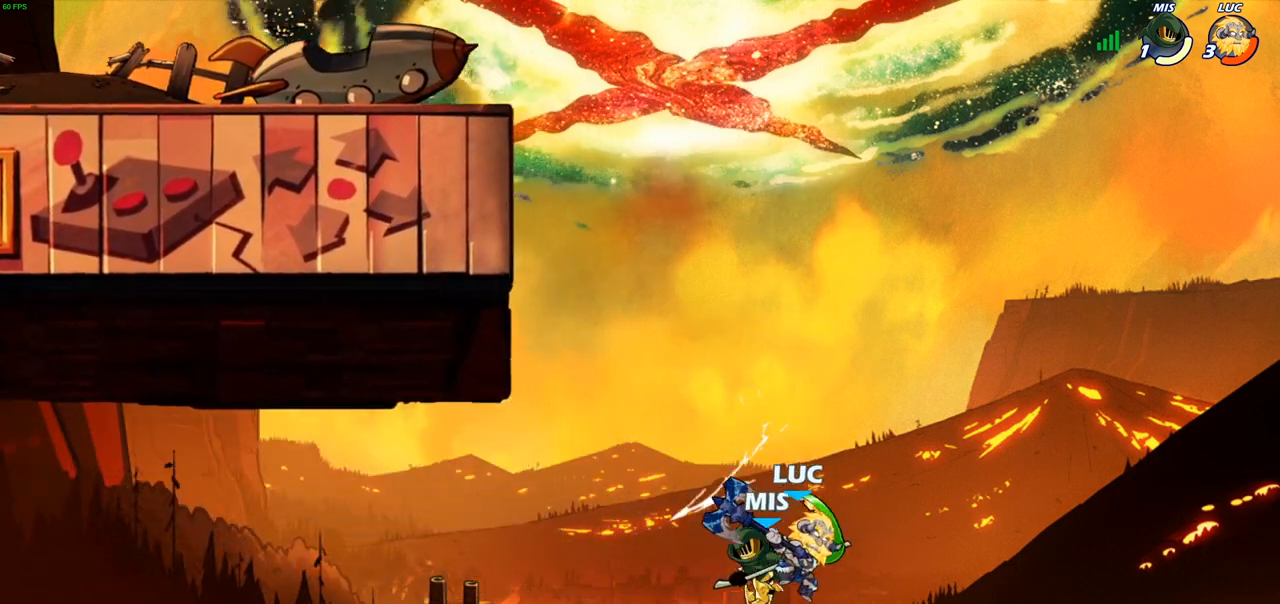
{"buttons": [], "left_stick": "down-left", "right_stick": "center", "events": [[33, "left_stick", "up-left"], [133, "CROSS", "down"], [183, "left_stick", "down-left"], [267, "SQUARE", "down"], [333, "CROSS", "up"], [367, "SQUARE", "up"]]}
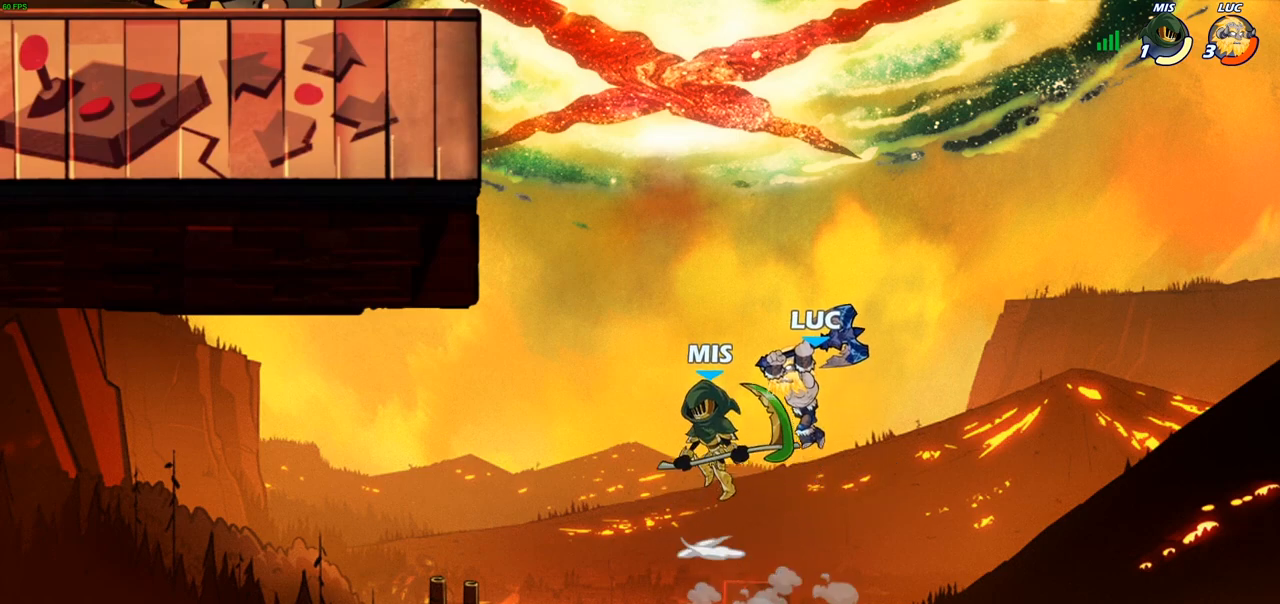
{"buttons": ["CROSS"], "left_stick": "center", "right_stick": "center", "events": [[17, "left_stick", "left"], [133, "left_stick", "up-left"], [300, "left_stick", "center"], [433, "CROSS", "down"]]}
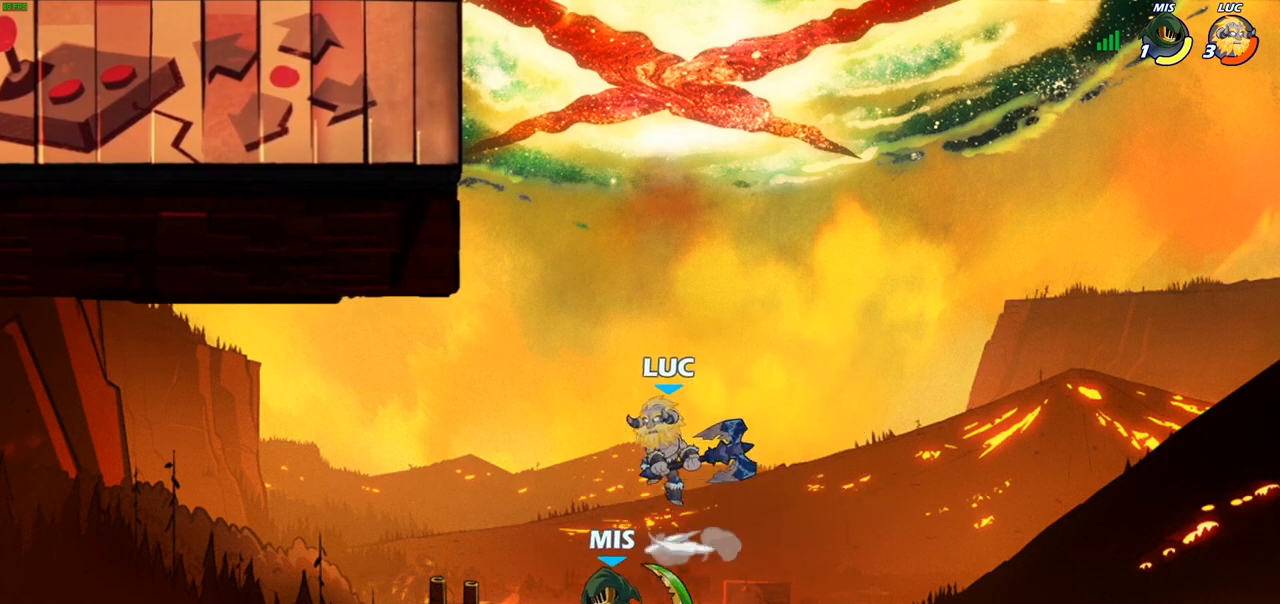
{"buttons": [], "left_stick": "center", "right_stick": "center", "events": [[33, "CIRCLE", "down"], [50, "CROSS", "up"], [83, "CIRCLE", "up"]]}
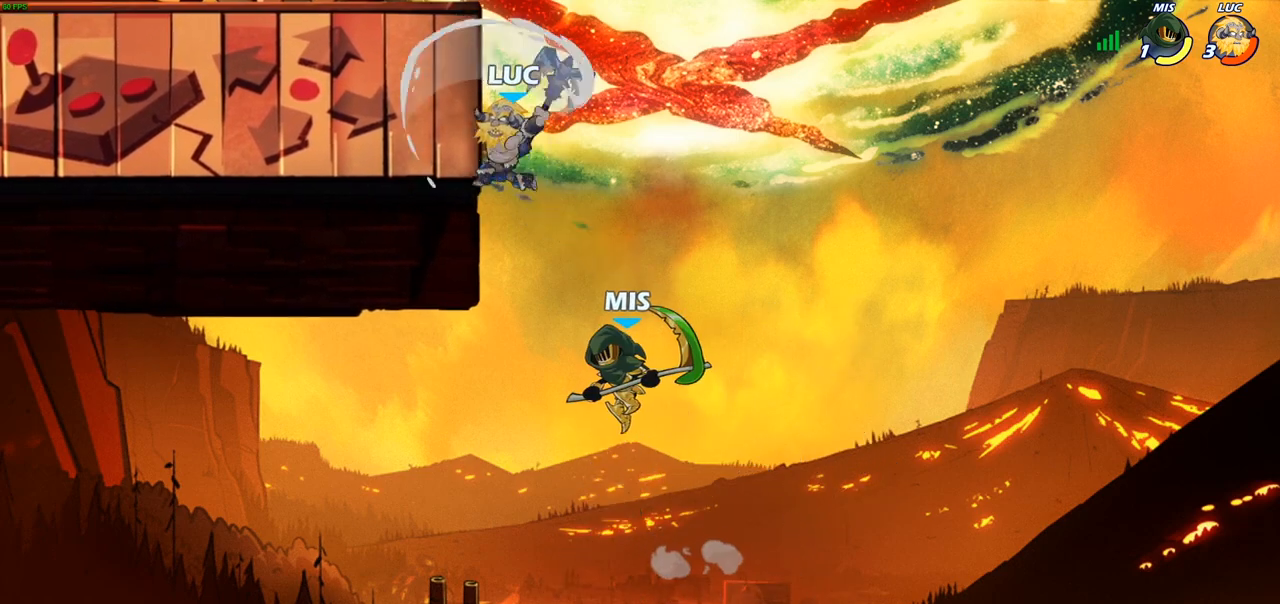
{"buttons": [], "left_stick": "up-left", "right_stick": "center", "events": [[67, "left_stick", "left"], [267, "left_stick", "up-right"], [333, "CROSS", "down"], [383, "left_stick", "up-left"], [450, "CROSS", "up"]]}
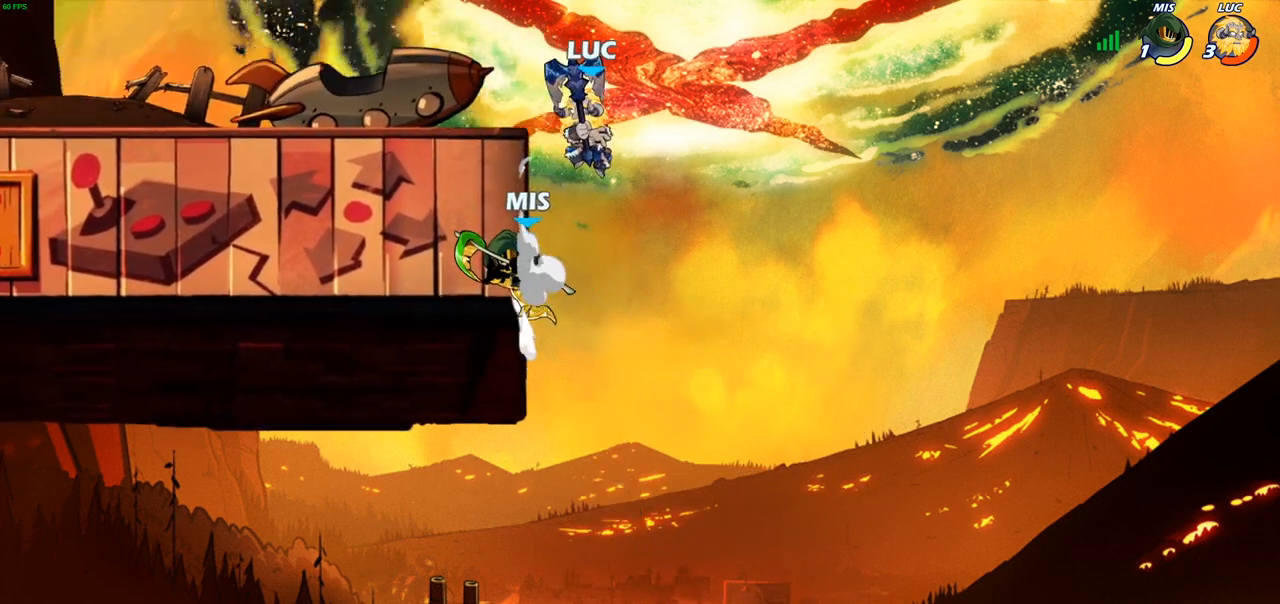
{"buttons": [], "left_stick": "up-right", "right_stick": "center", "events": [[33, "left_stick", "down-left"], [133, "SQUARE", "down"], [217, "SQUARE", "up"], [333, "left_stick", "left"], [483, "left_stick", "up-right"]]}
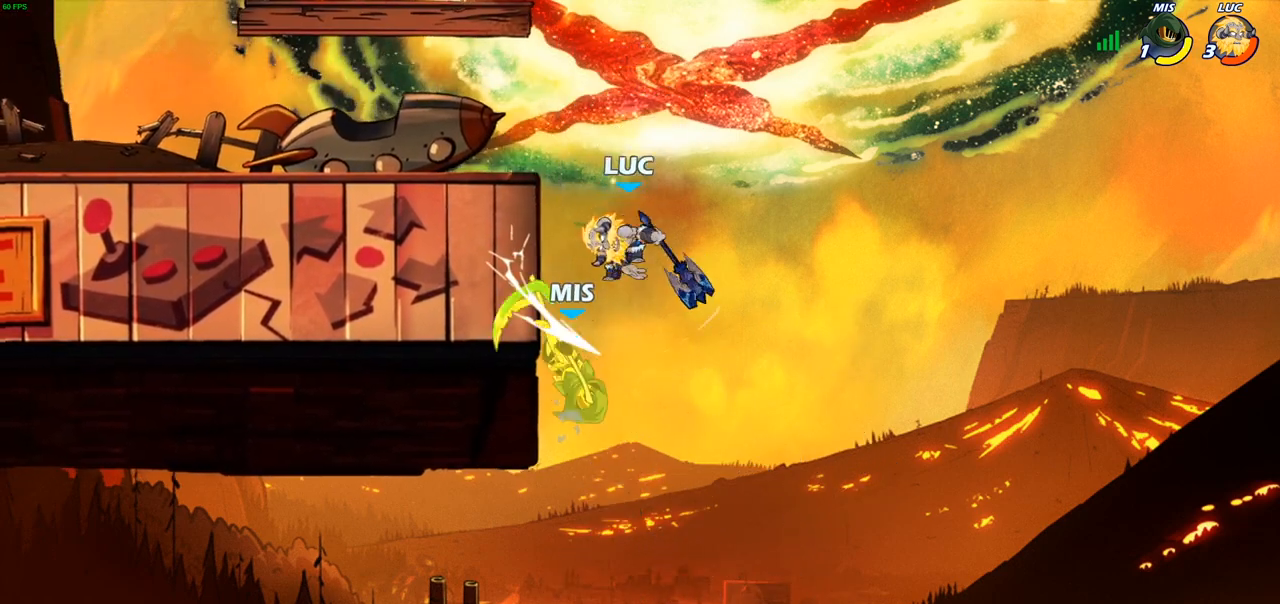
{"buttons": [], "left_stick": "down-left", "right_stick": "center", "events": [[217, "left_stick", "center"], [300, "left_stick", "down-left"], [333, "CROSS", "down"], [383, "SQUARE", "down"], [400, "right_stick", "down-left"], [417, "CROSS", "up"], [433, "SQUARE", "up"], [450, "right_stick", "center"]]}
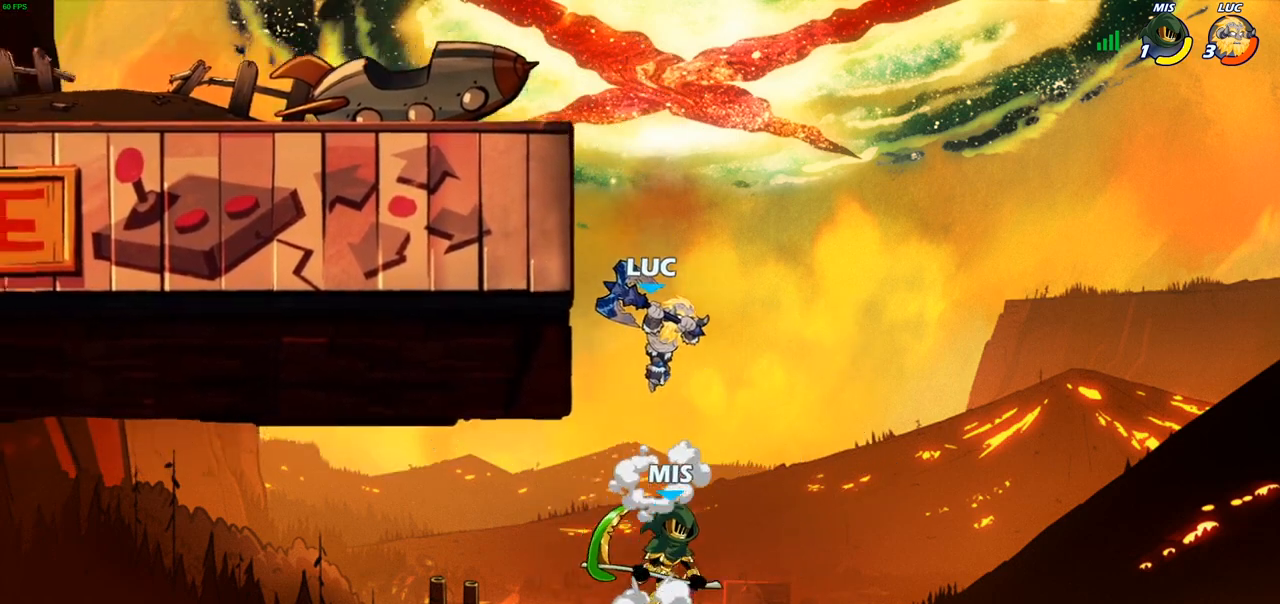
{"buttons": [], "left_stick": "left", "right_stick": "center", "events": [[33, "left_stick", "up-left"], [133, "left_stick", "left"]]}
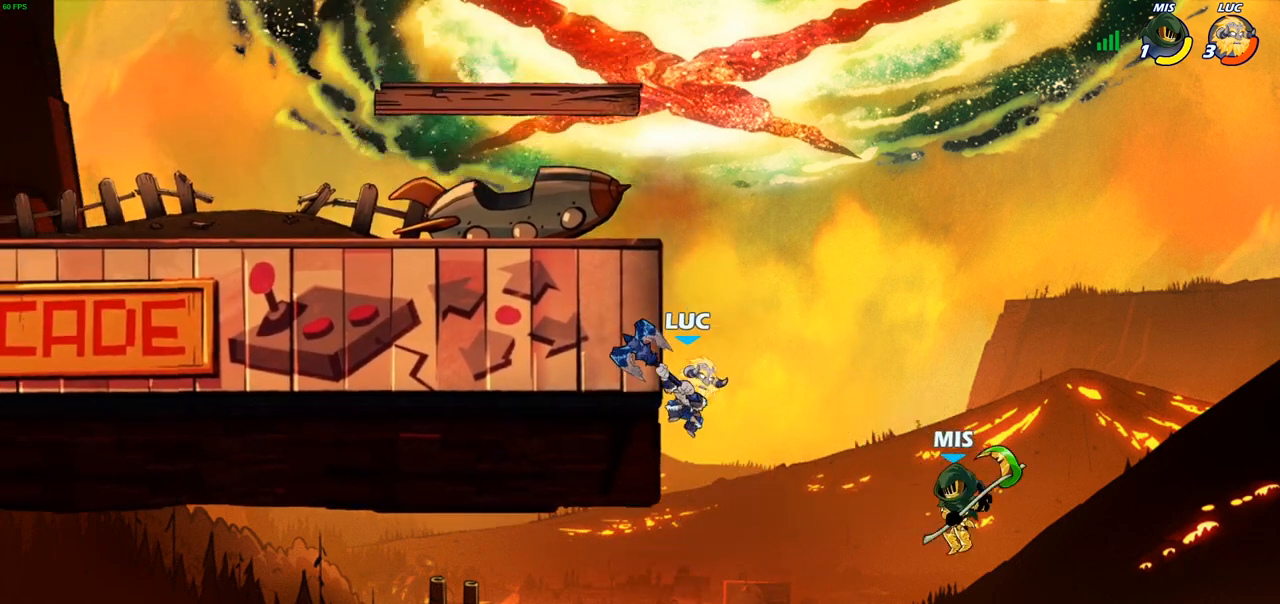
{"buttons": [], "left_stick": "center", "right_stick": "center", "events": [[67, "CROSS", "down"], [83, "left_stick", "up-right"], [167, "CROSS", "up"], [200, "left_stick", "down"], [233, "CIRCLE", "down"], [350, "CIRCLE", "up"], [350, "left_stick", "center"]]}
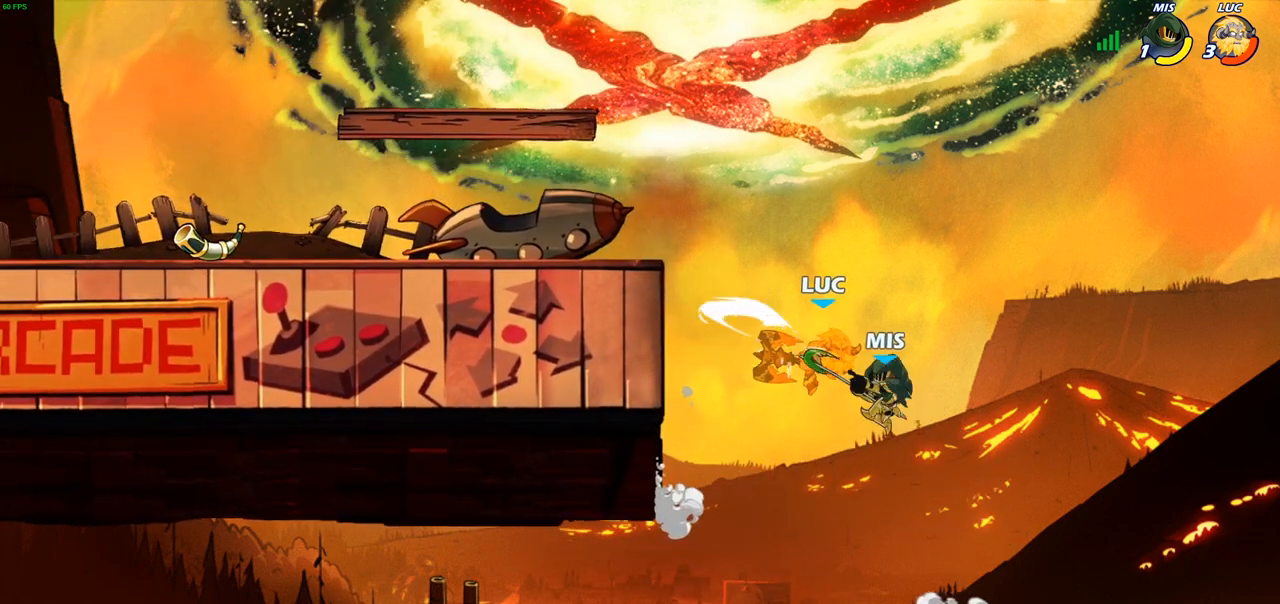
{"buttons": [], "left_stick": "center", "right_stick": "center", "events": []}
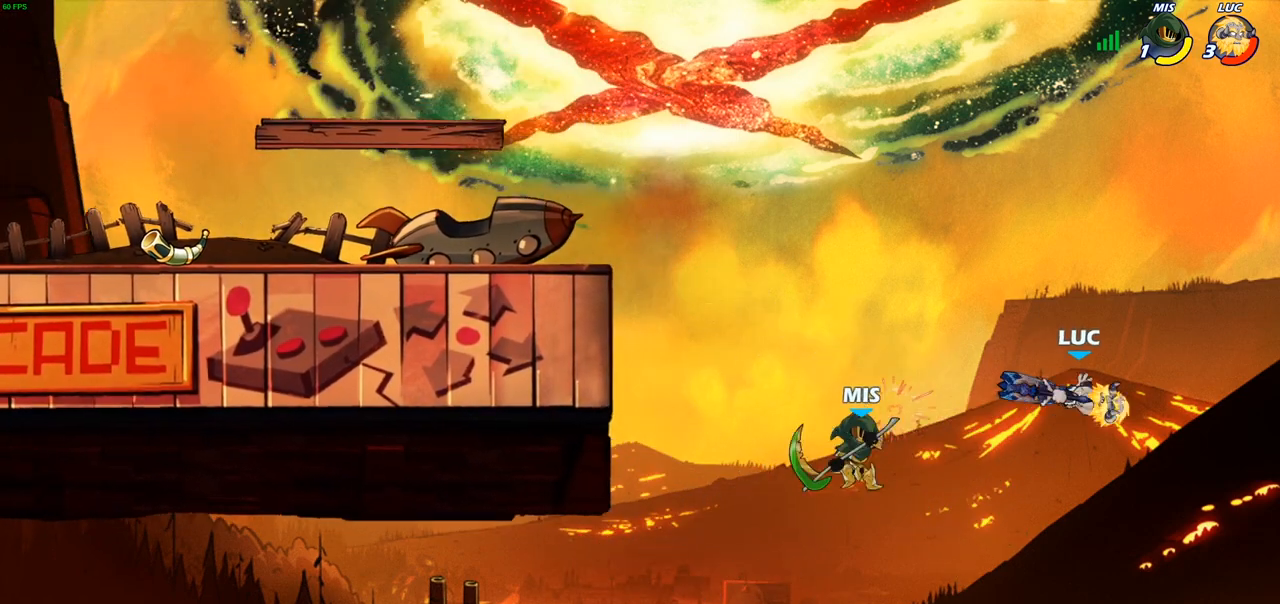
{"buttons": [], "left_stick": "up-left", "right_stick": "center", "events": [[83, "left_stick", "left"], [233, "left_stick", "up-left"], [250, "R2", "down"], [500, "R2", "up"]]}